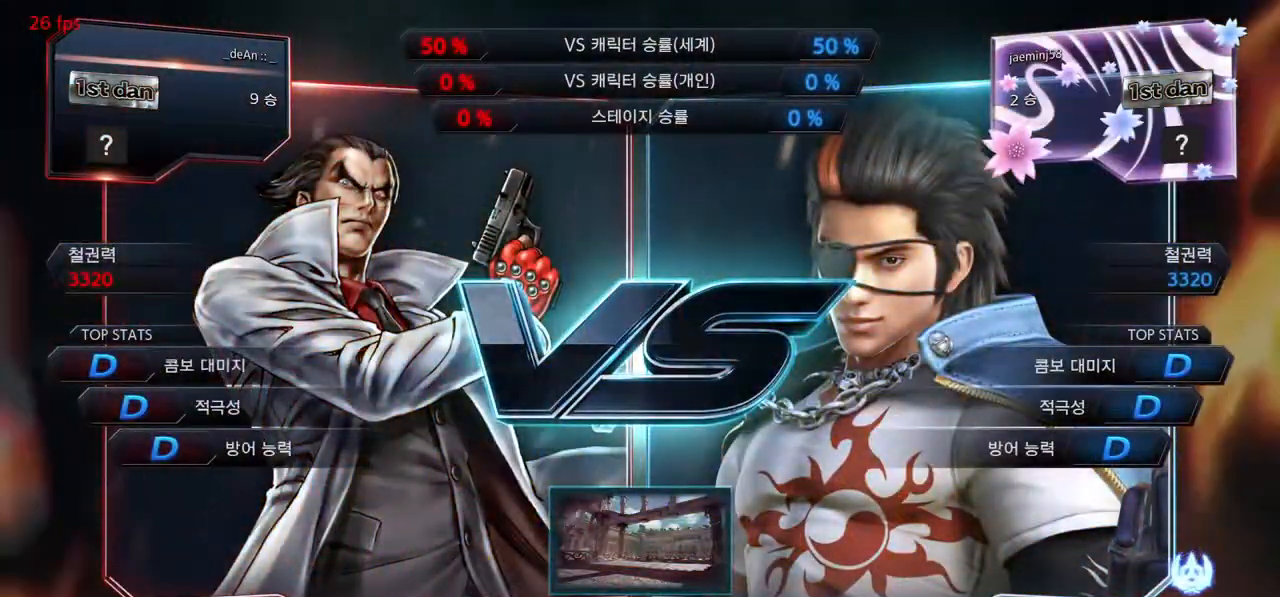
Gameplay with a controller (arcade stick); each line is a JSON object with the inputs held at the frame after it (dt_ms = milliseconds from this image to that frame). "events" lists button and stick changes between this image and that frame as [ms after this image, input, new state], when the widget could be followed in between. Not read: L3 R3 SQUARE.
{"dt_ms": 500, "buttons": [], "left_stick": "center", "events": []}
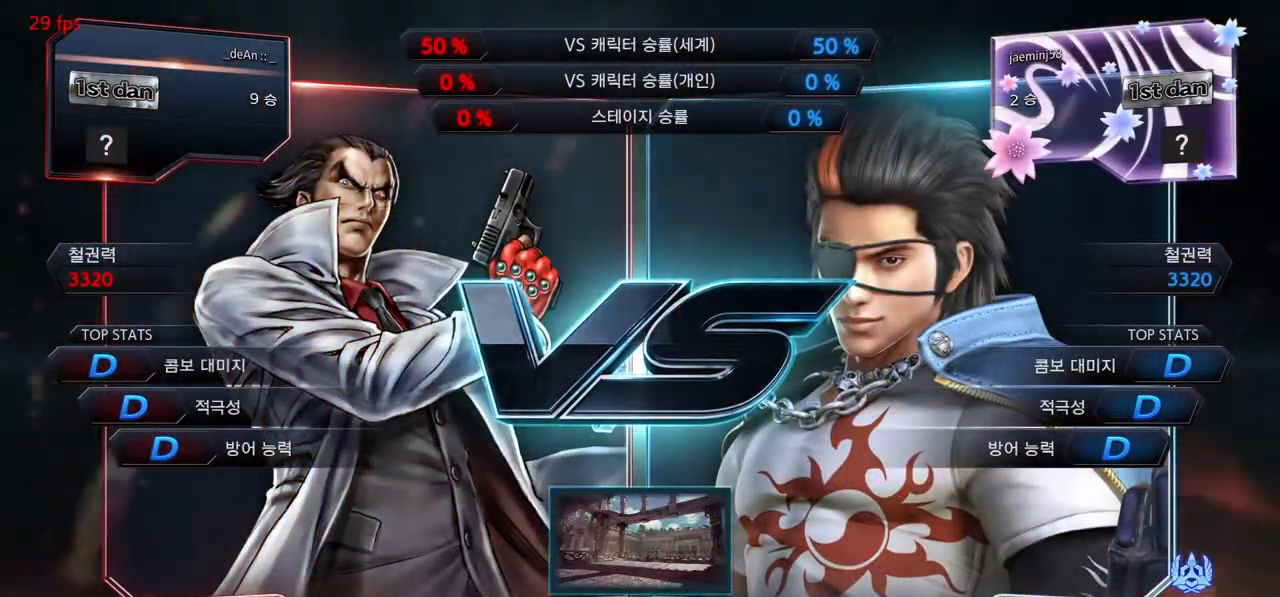
{"dt_ms": 500, "buttons": [], "left_stick": "center", "events": []}
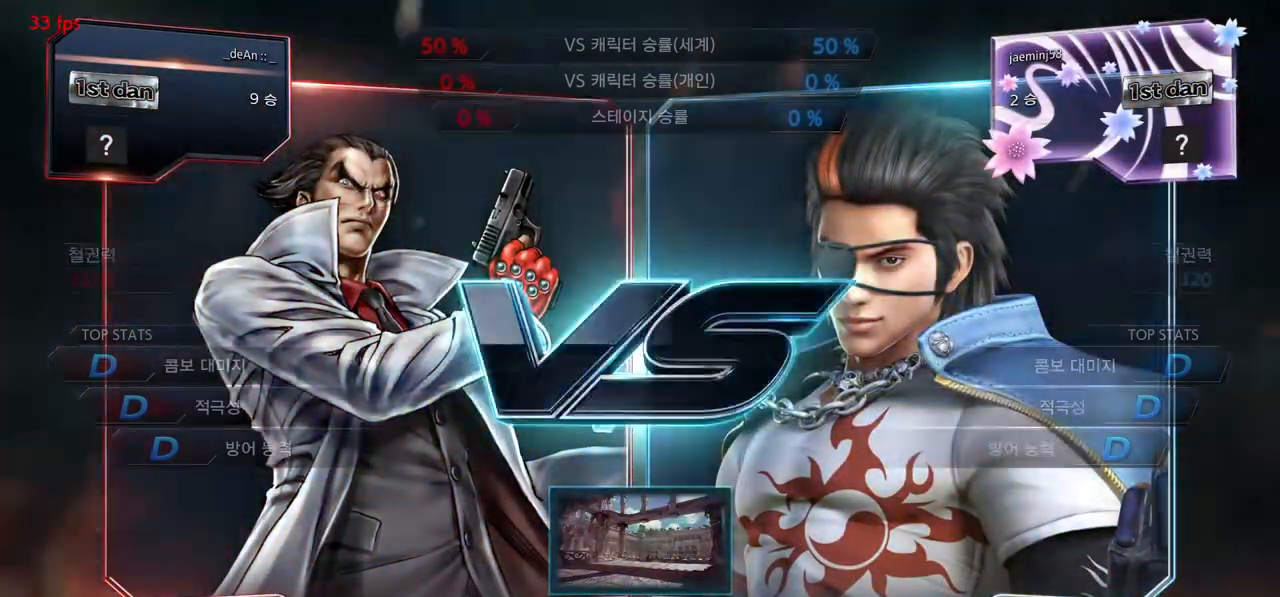
{"dt_ms": 500, "buttons": [], "left_stick": "center", "events": []}
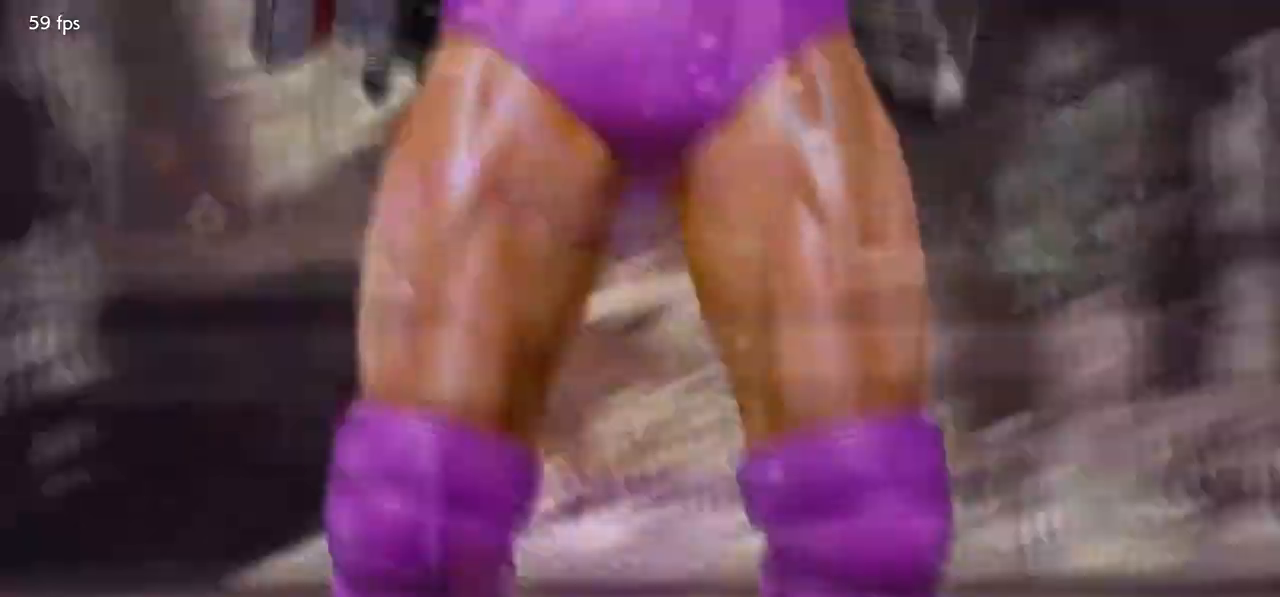
{"dt_ms": 500, "buttons": [], "left_stick": "center", "events": []}
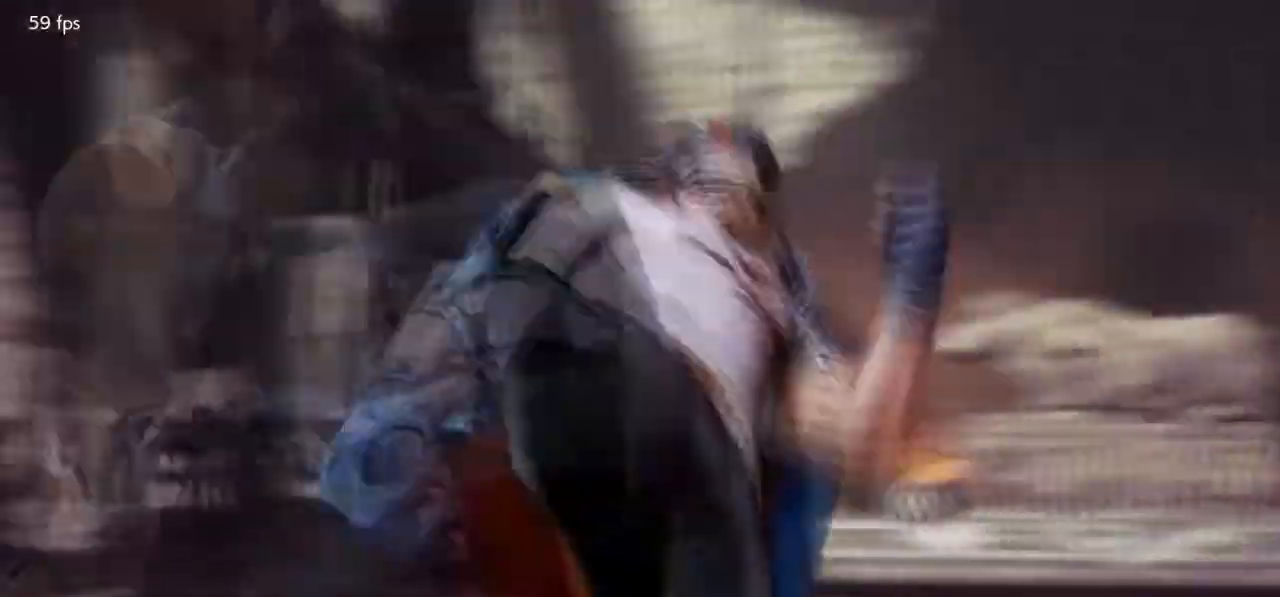
{"dt_ms": 500, "buttons": [], "left_stick": "right", "events": [[450, "left_stick", "right"]]}
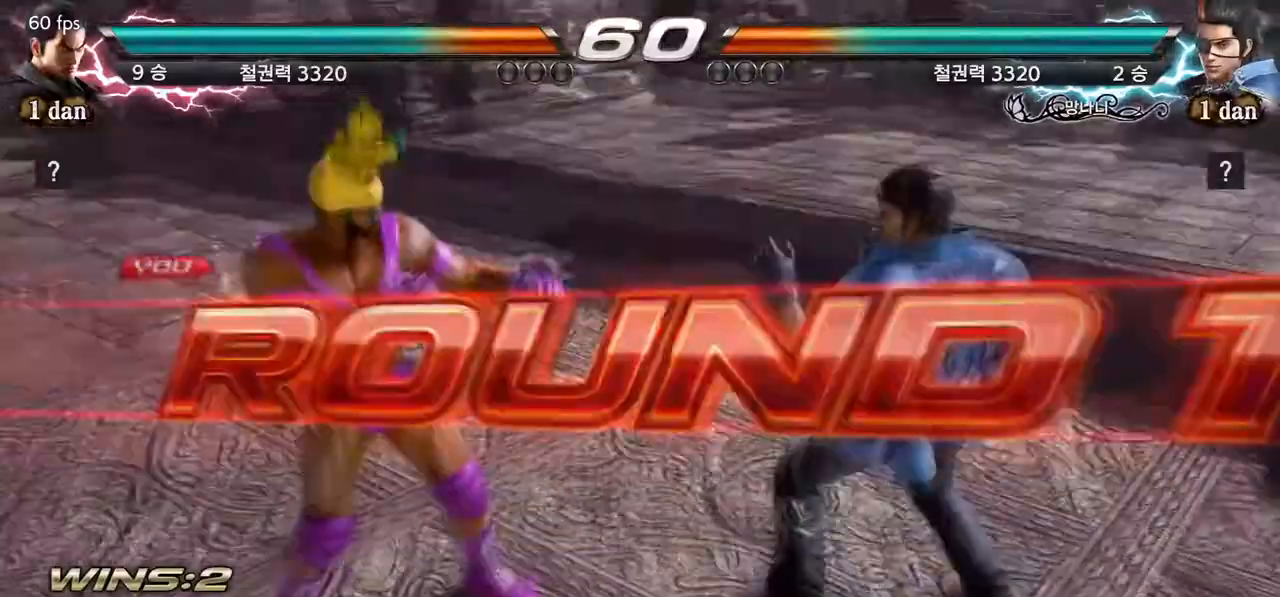
{"dt_ms": 500, "buttons": [], "left_stick": "center", "events": [[150, "left_stick", "center"]]}
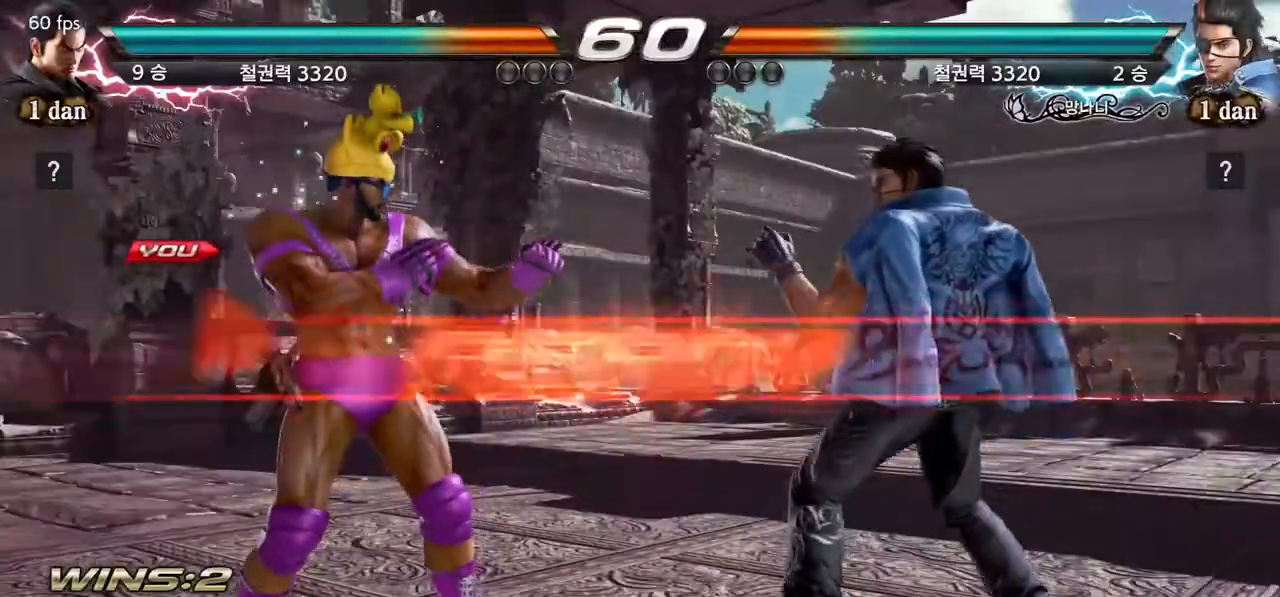
{"dt_ms": 500, "buttons": [], "left_stick": "center", "events": []}
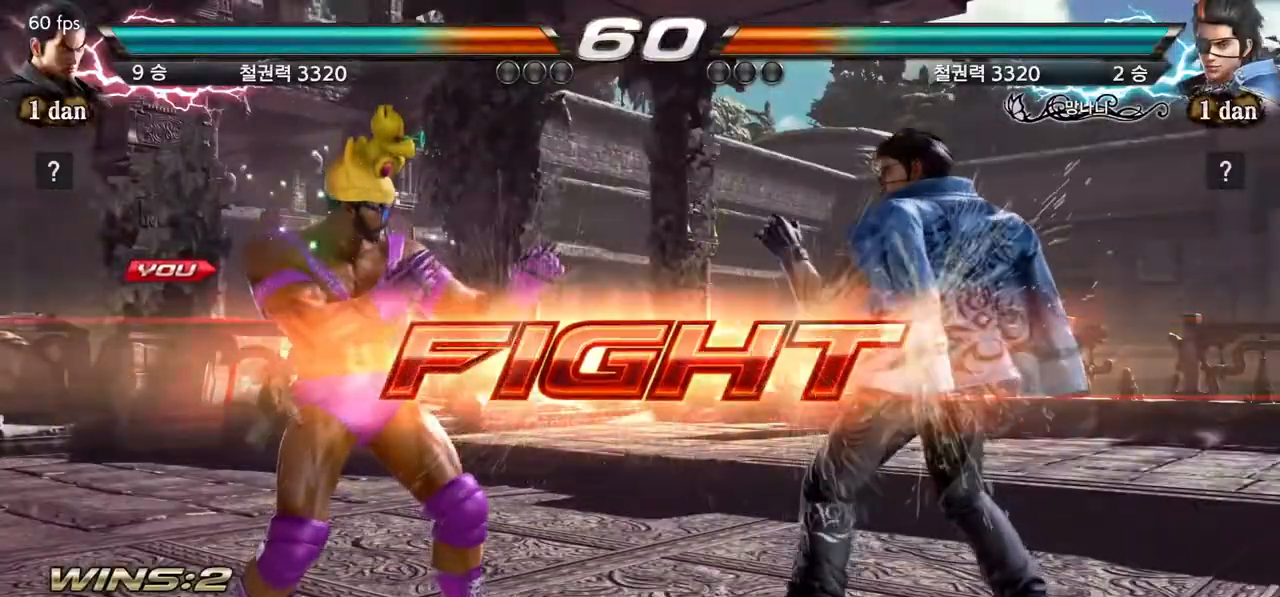
{"dt_ms": 500, "buttons": ["CIRCLE"], "left_stick": "center", "events": [[17, "left_stick", "right"], [67, "left_stick", "up-right"], [117, "CIRCLE", "down"], [200, "CIRCLE", "up"], [300, "CIRCLE", "down"], [317, "left_stick", "center"], [367, "CIRCLE", "up"], [417, "CIRCLE", "down"]]}
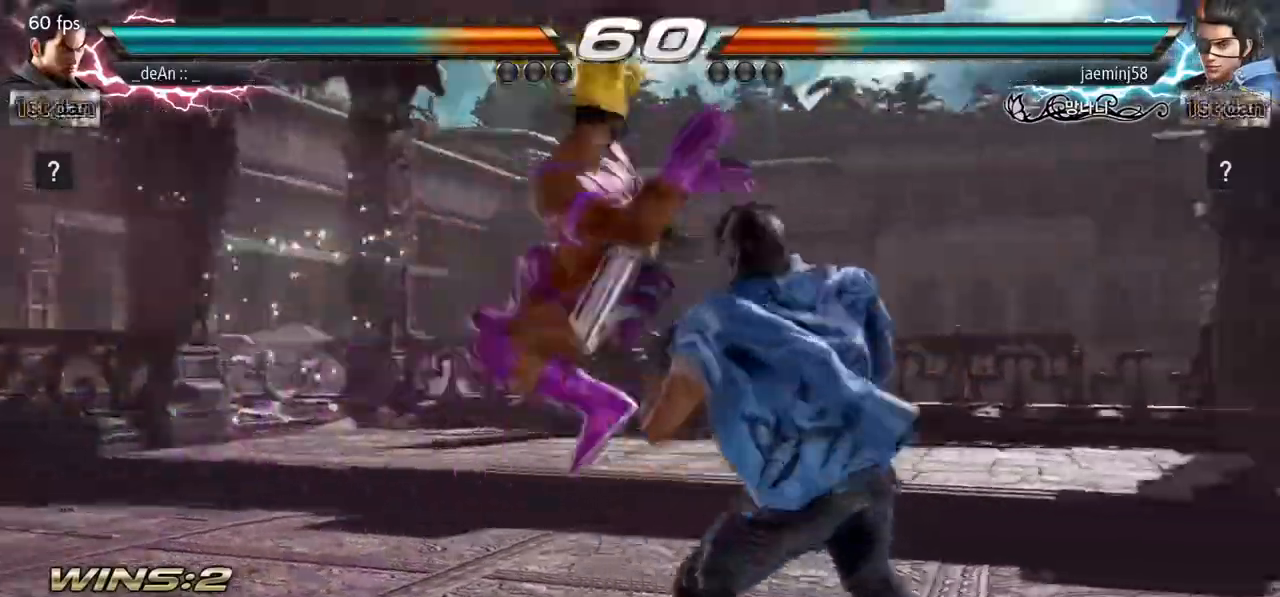
{"dt_ms": 1000, "buttons": [], "left_stick": "center", "events": [[50, "CIRCLE", "up"], [100, "CIRCLE", "down"], [983, "CIRCLE", "up"]]}
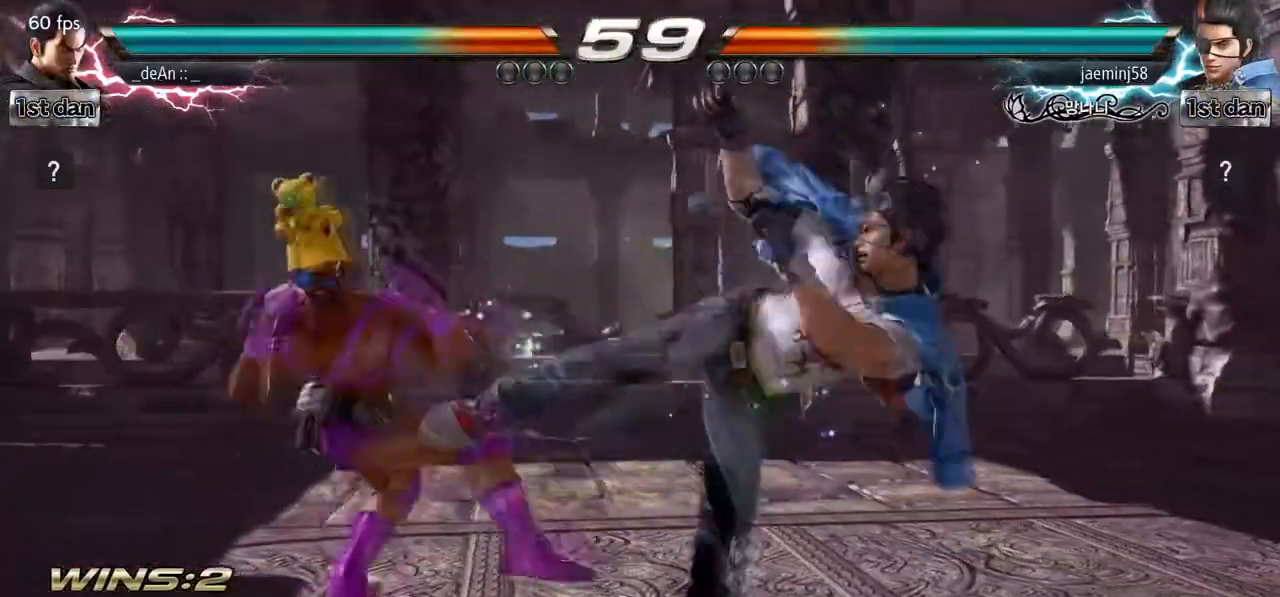
{"dt_ms": 500, "buttons": [], "left_stick": "left", "events": [[67, "CIRCLE", "down"], [200, "CIRCLE", "up"], [233, "left_stick", "left"], [317, "left_stick", "center"], [417, "left_stick", "left"]]}
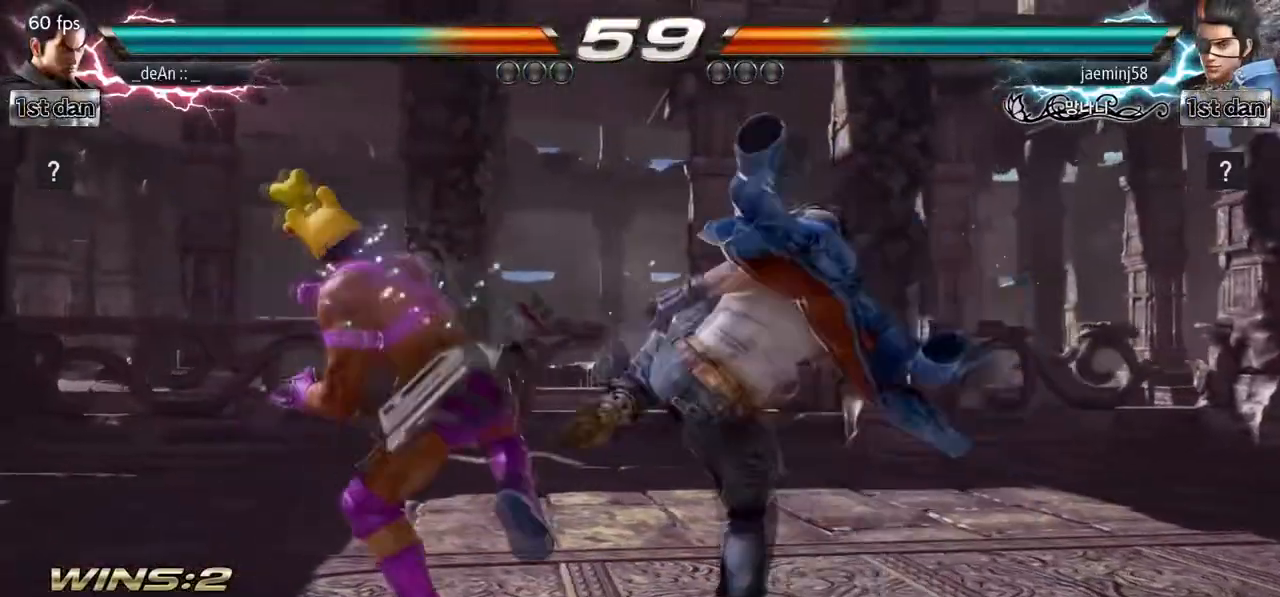
{"dt_ms": 500, "buttons": [], "left_stick": "left", "events": []}
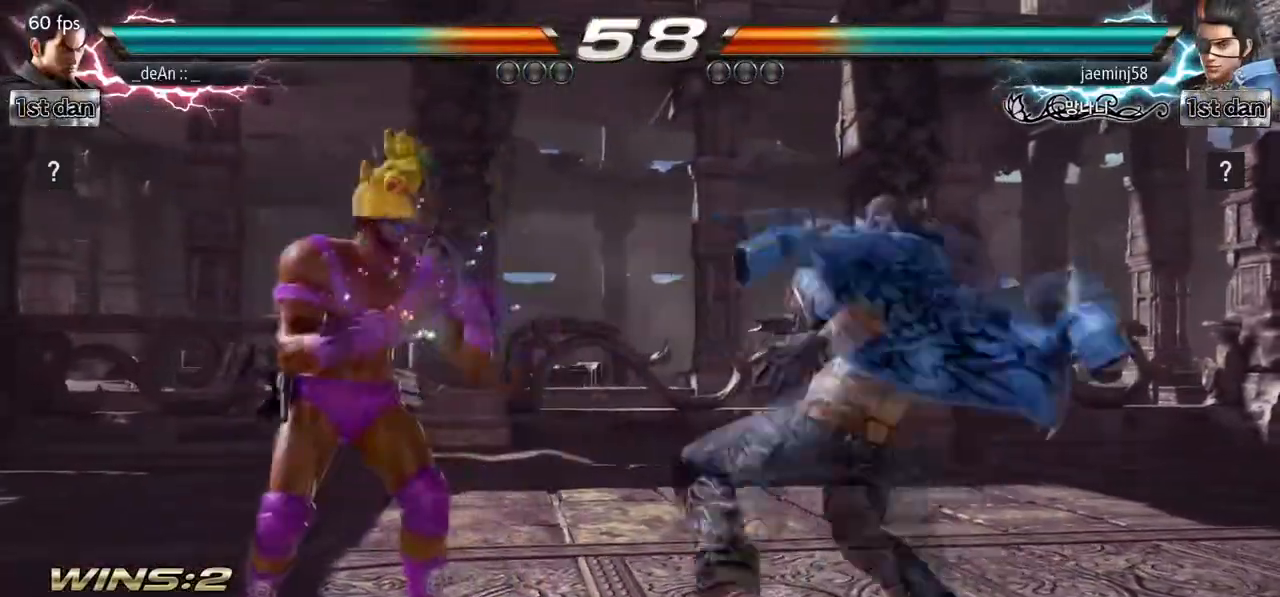
{"dt_ms": 500, "buttons": [], "left_stick": "center", "events": [[167, "left_stick", "center"]]}
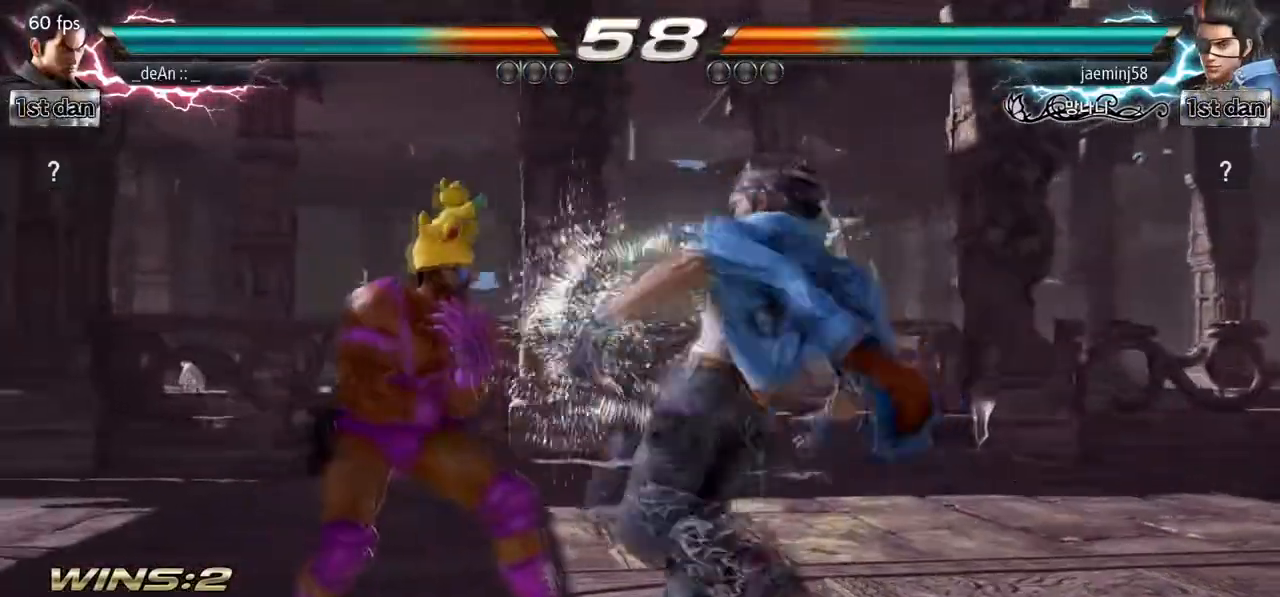
{"dt_ms": 500, "buttons": [], "left_stick": "center", "events": []}
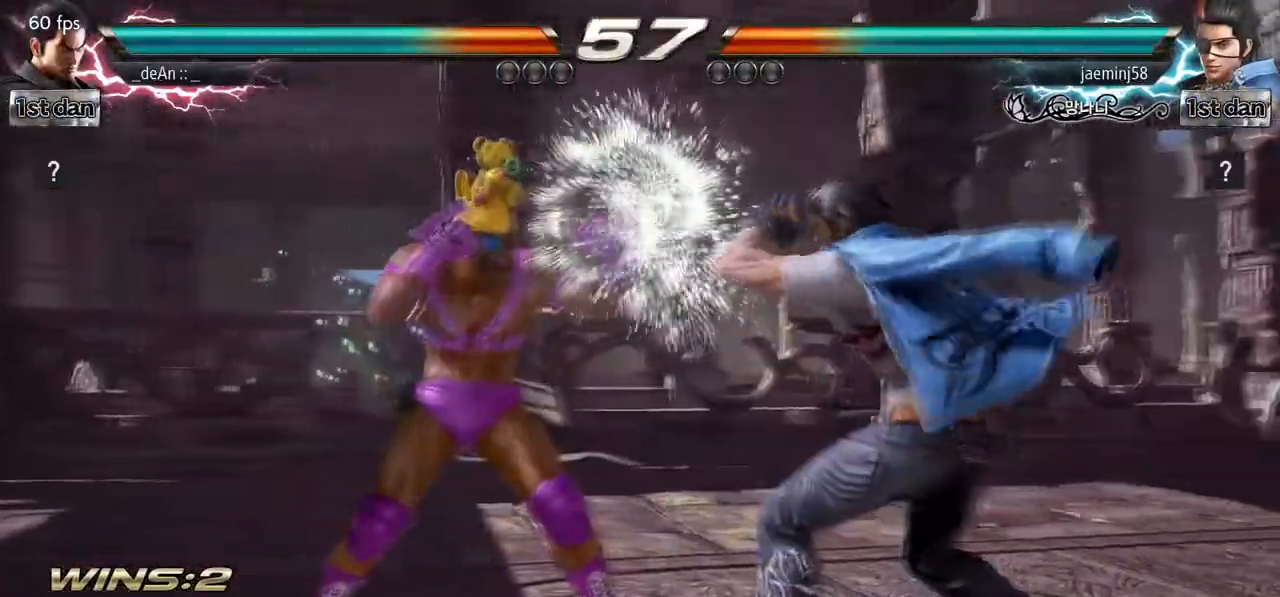
{"dt_ms": 500, "buttons": [], "left_stick": "center", "events": [[17, "left_stick", "down-right"], [50, "TRIANGLE", "down"], [200, "TRIANGLE", "up"], [283, "left_stick", "center"]]}
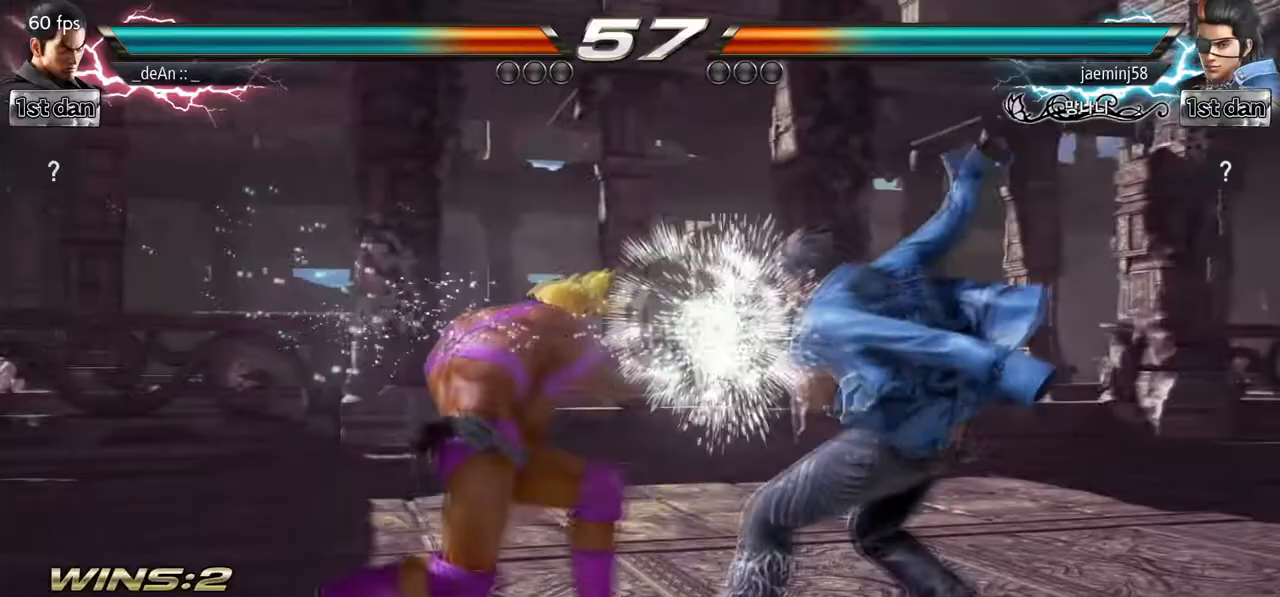
{"dt_ms": 500, "buttons": [], "left_stick": "left", "events": [[217, "left_stick", "left"], [283, "left_stick", "center"], [383, "left_stick", "left"]]}
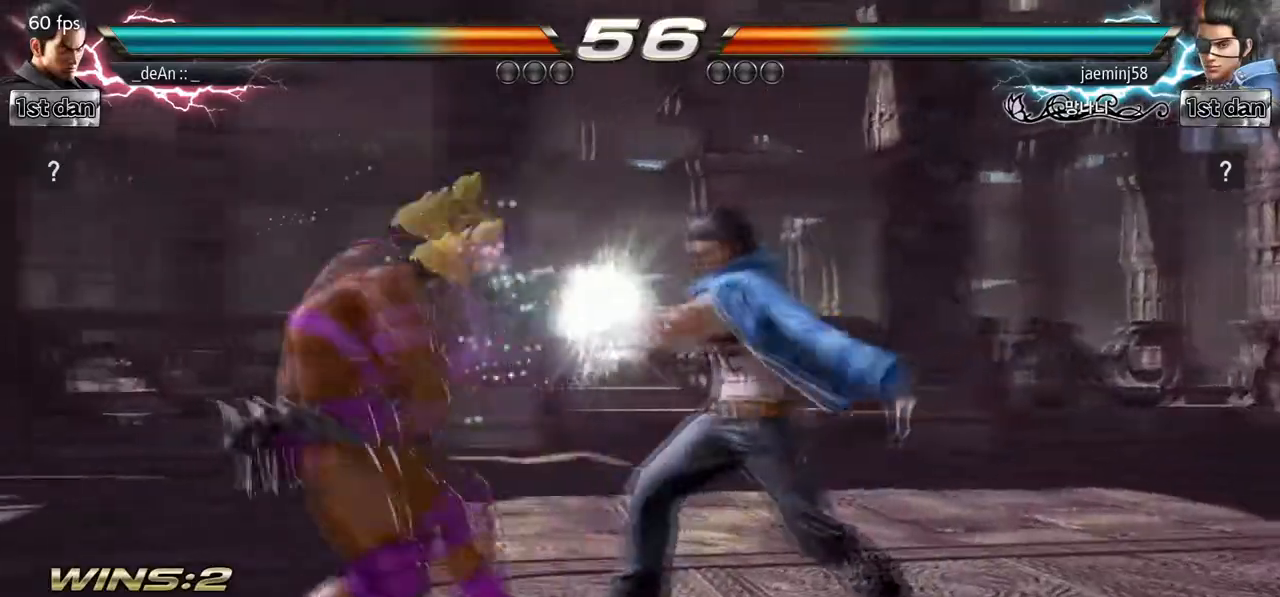
{"dt_ms": 500, "buttons": [], "left_stick": "center", "events": [[283, "left_stick", "center"]]}
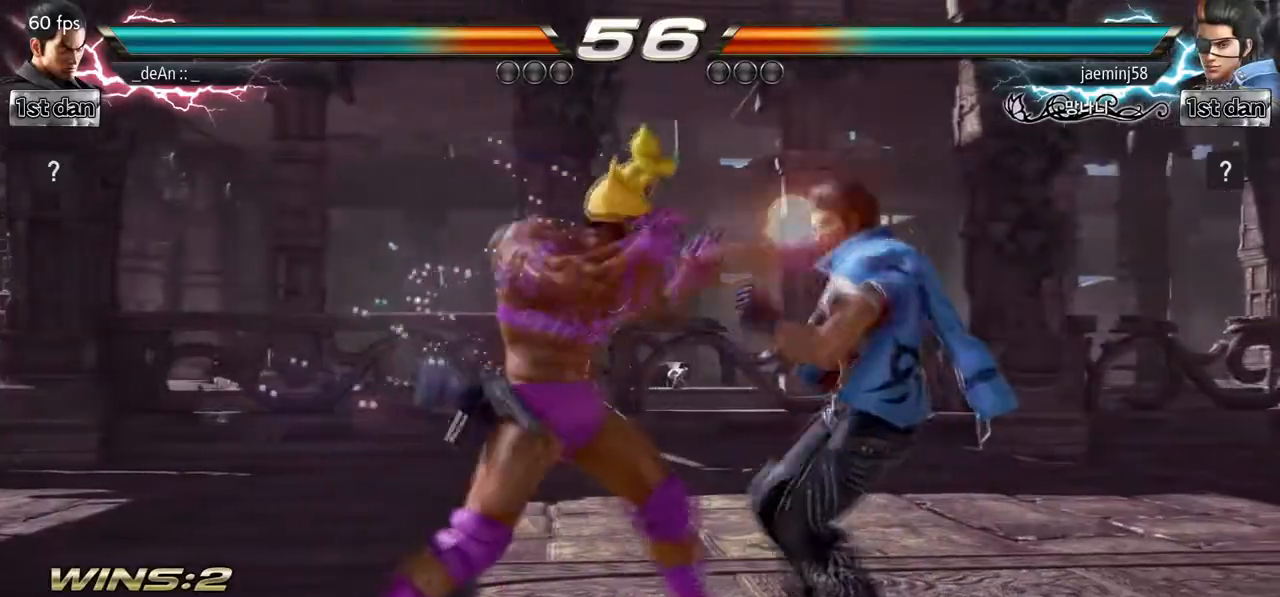
{"dt_ms": 500, "buttons": [], "left_stick": "center"}
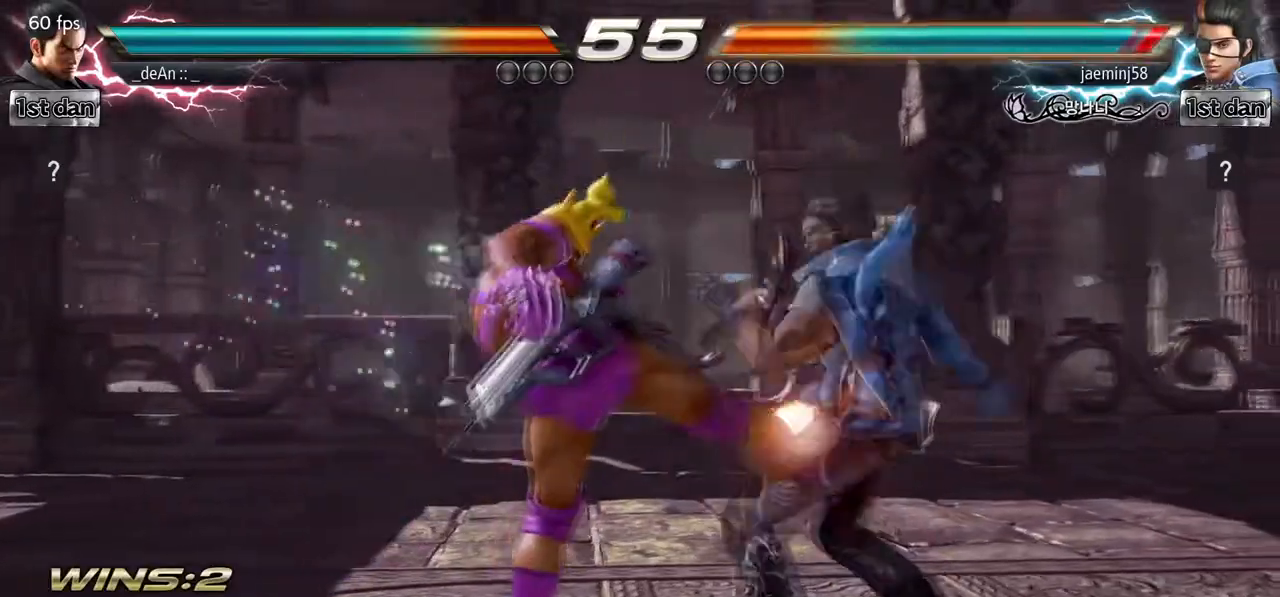
{"dt_ms": 500, "buttons": [], "left_stick": "left", "events": [[450, "left_stick", "left"]]}
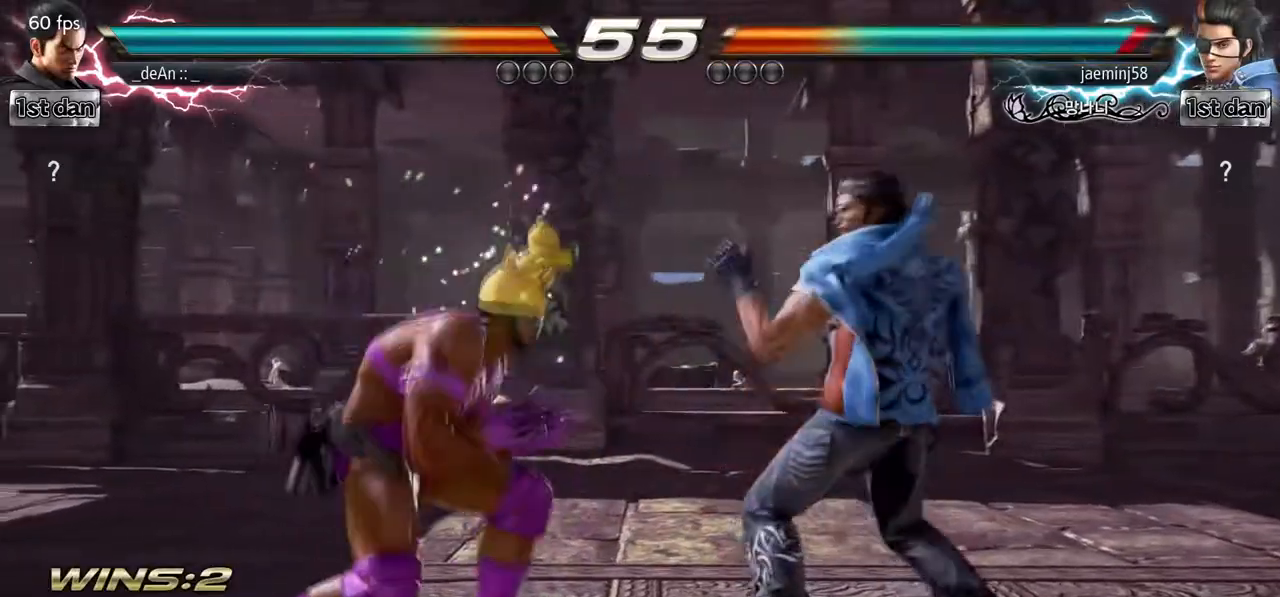
{"dt_ms": 500, "buttons": [], "left_stick": "center", "events": [[50, "left_stick", "center"], [117, "left_stick", "left"], [333, "left_stick", "center"]]}
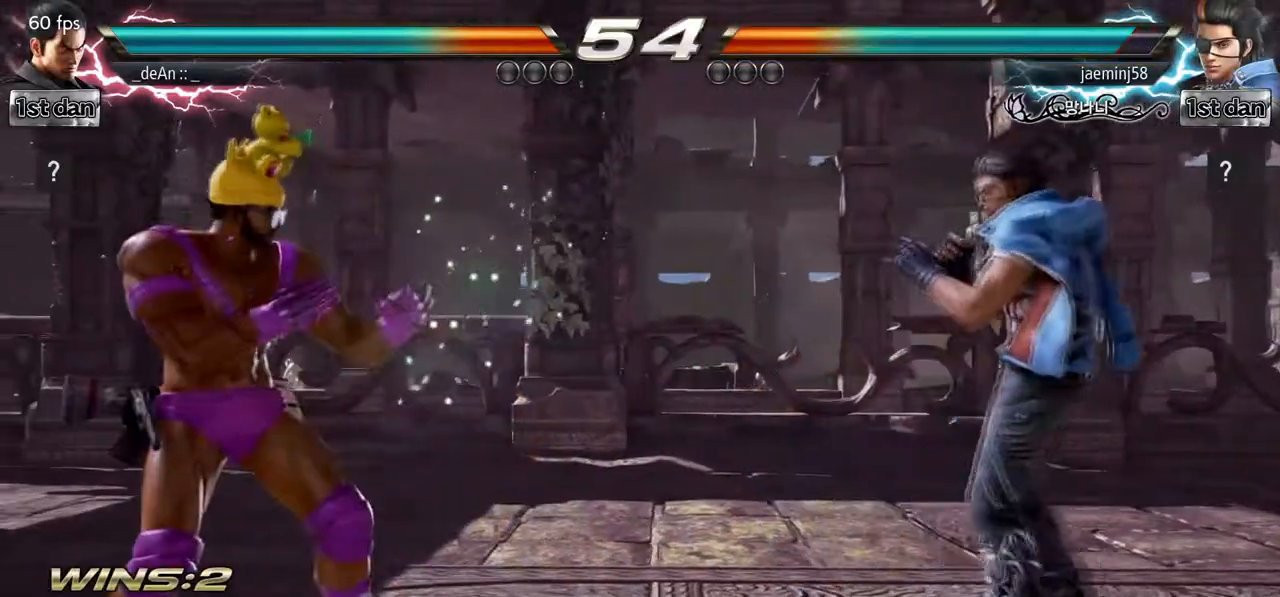
{"dt_ms": 500, "buttons": ["TRIANGLE"], "left_stick": "right", "events": [[17, "left_stick", "left"], [150, "left_stick", "center"], [233, "left_stick", "right"], [283, "left_stick", "center"], [367, "left_stick", "right"], [450, "TRIANGLE", "down"]]}
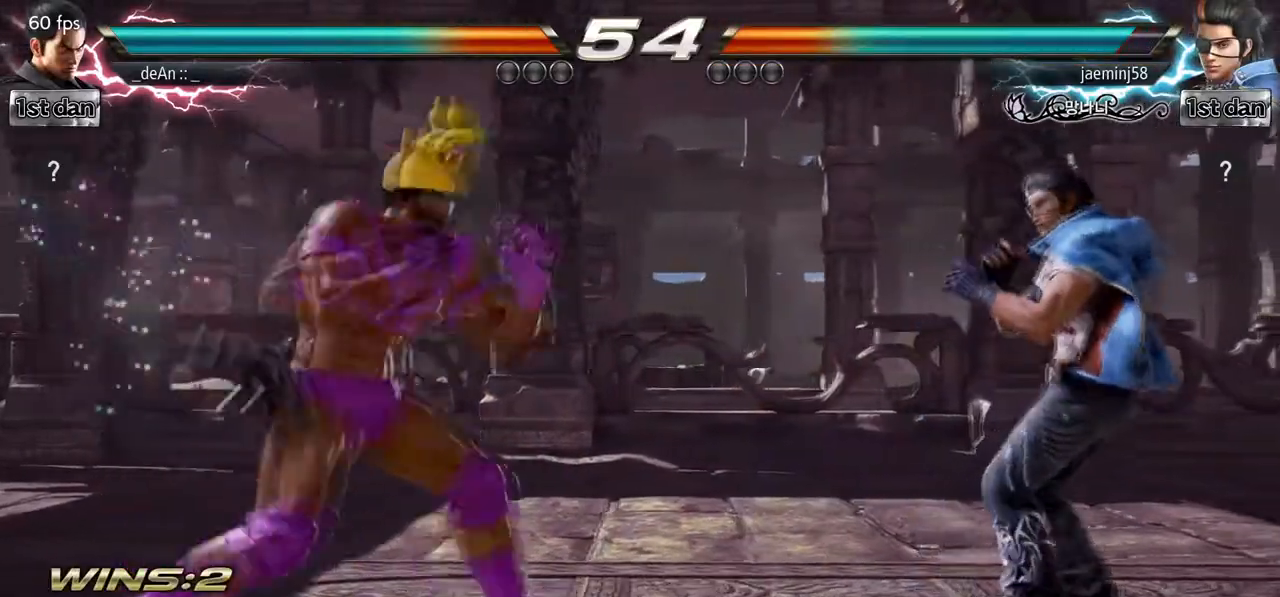
{"dt_ms": 500, "buttons": [], "left_stick": "left", "events": [[33, "TRIANGLE", "up"], [117, "left_stick", "center"], [450, "left_stick", "left"]]}
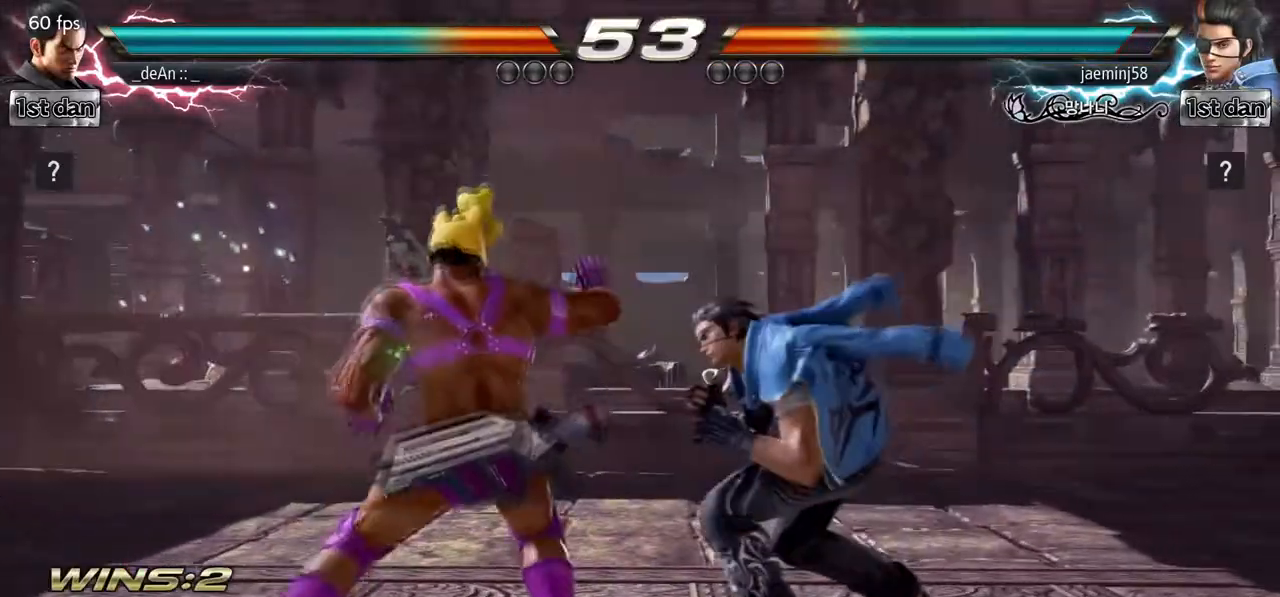
{"dt_ms": 500, "buttons": [], "left_stick": "left", "events": []}
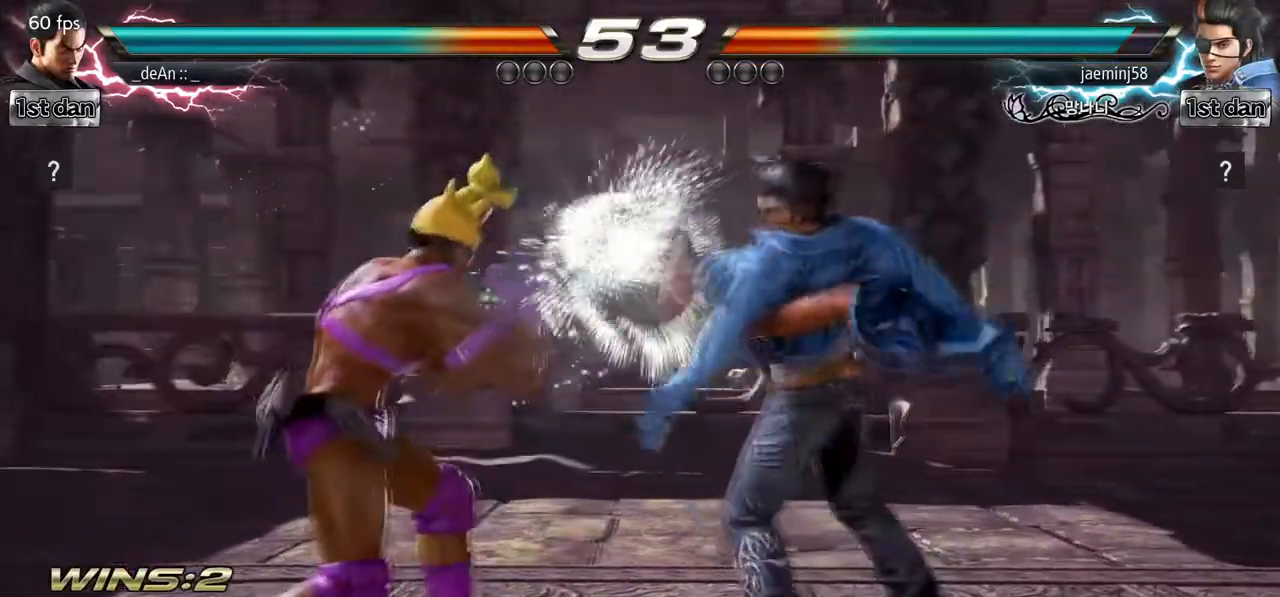
{"dt_ms": 500, "buttons": [], "left_stick": "center", "events": [[183, "left_stick", "center"], [317, "TRIANGLE", "down"], [483, "TRIANGLE", "up"]]}
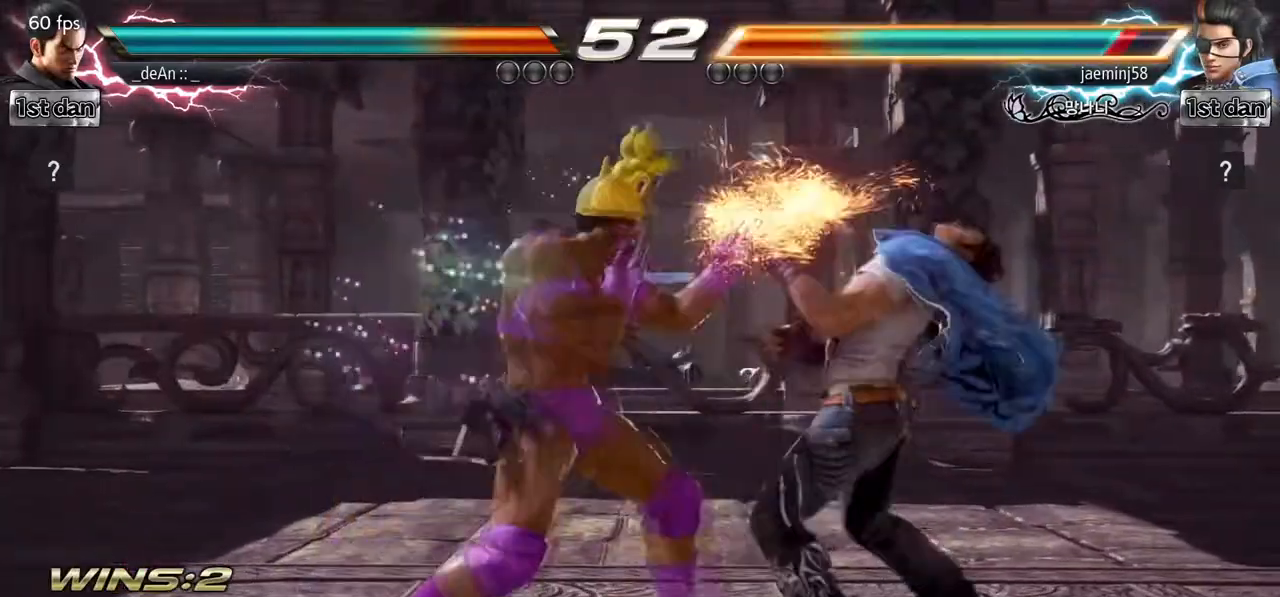
{"dt_ms": 500, "buttons": [], "left_stick": "up-right", "events": [[317, "left_stick", "up-right"], [333, "CIRCLE", "down"], [417, "CIRCLE", "up"]]}
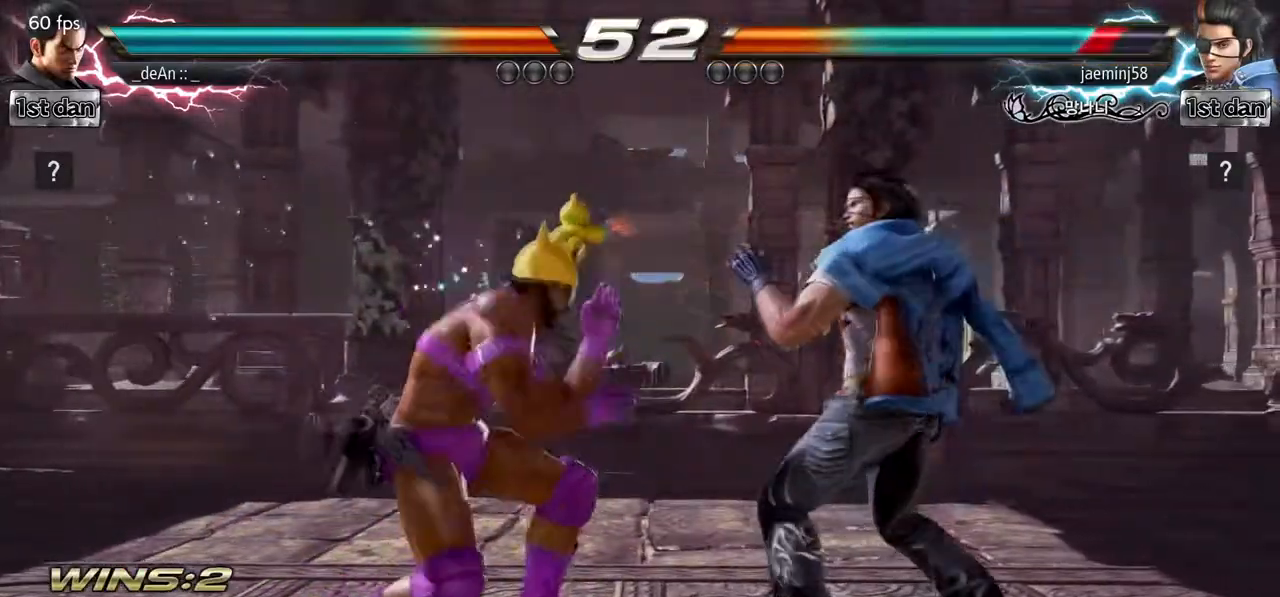
{"dt_ms": 500, "buttons": ["CIRCLE"], "left_stick": "center", "events": [[17, "CIRCLE", "down"], [17, "left_stick", "center"], [117, "CIRCLE", "up"], [133, "CIRCLE", "down"], [267, "CIRCLE", "up"], [317, "CIRCLE", "down"]]}
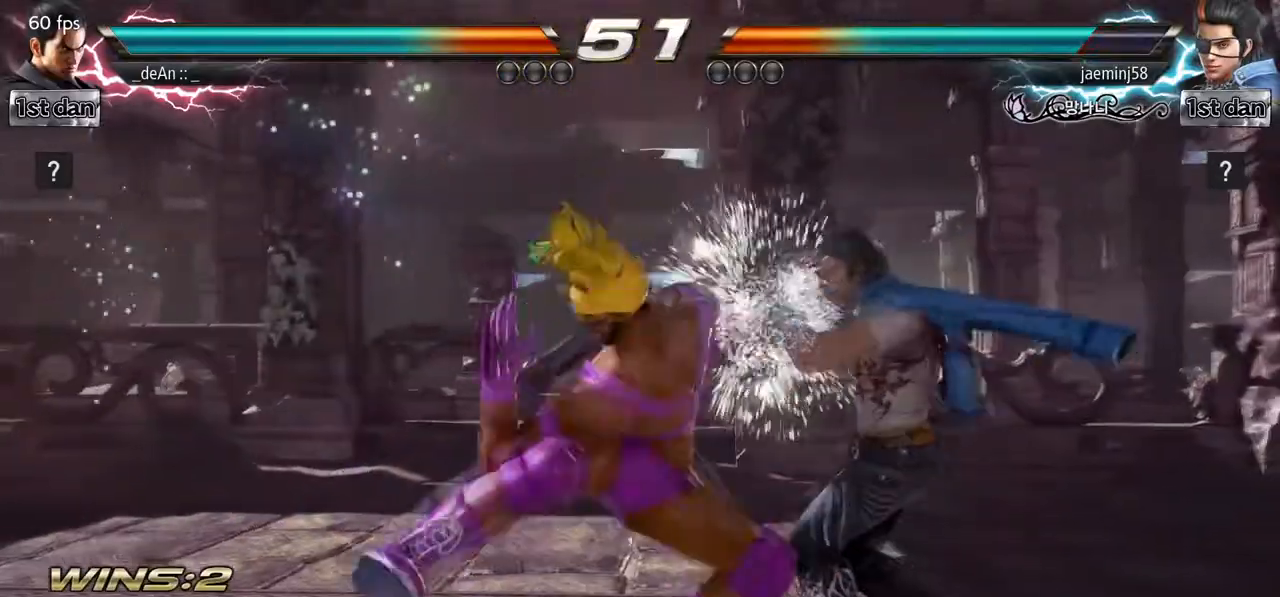
{"dt_ms": 500, "buttons": ["CIRCLE"], "left_stick": "center", "events": [[67, "CIRCLE", "up"], [117, "CIRCLE", "down"], [233, "CIRCLE", "up"], [250, "CIRCLE", "down"], [400, "CIRCLE", "up"], [417, "CIRCLE", "down"]]}
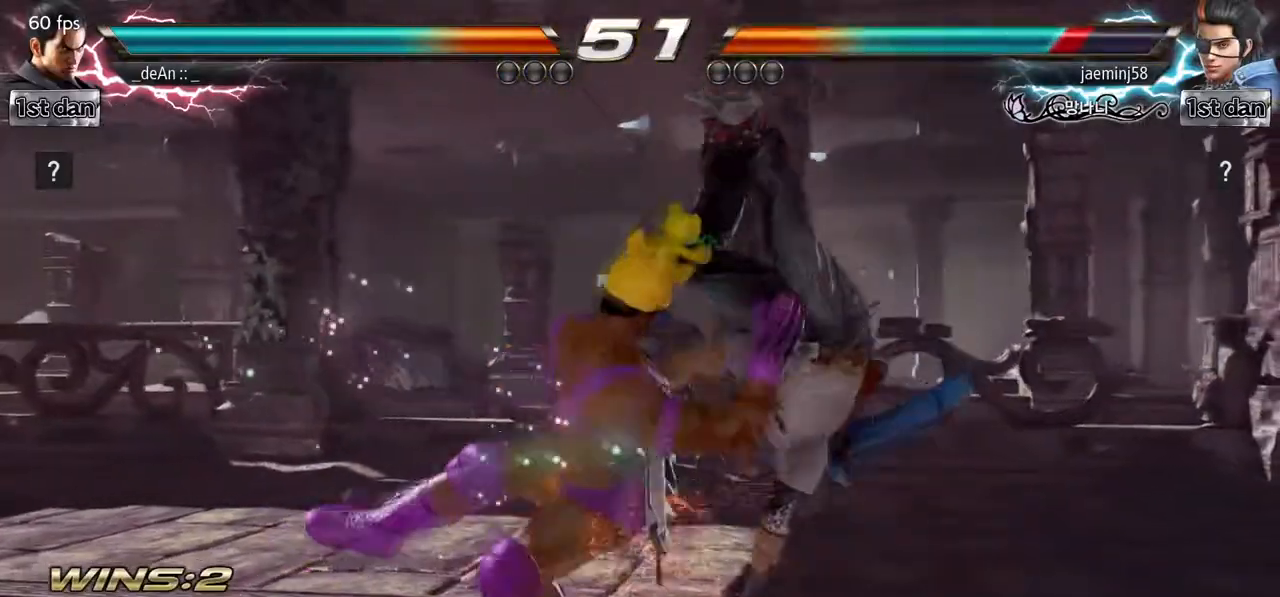
{"dt_ms": 500, "buttons": ["CIRCLE"], "left_stick": "center", "events": [[33, "CIRCLE", "up"], [50, "CIRCLE", "down"], [183, "CIRCLE", "up"], [200, "CIRCLE", "down"], [317, "CIRCLE", "up"], [367, "CIRCLE", "down"]]}
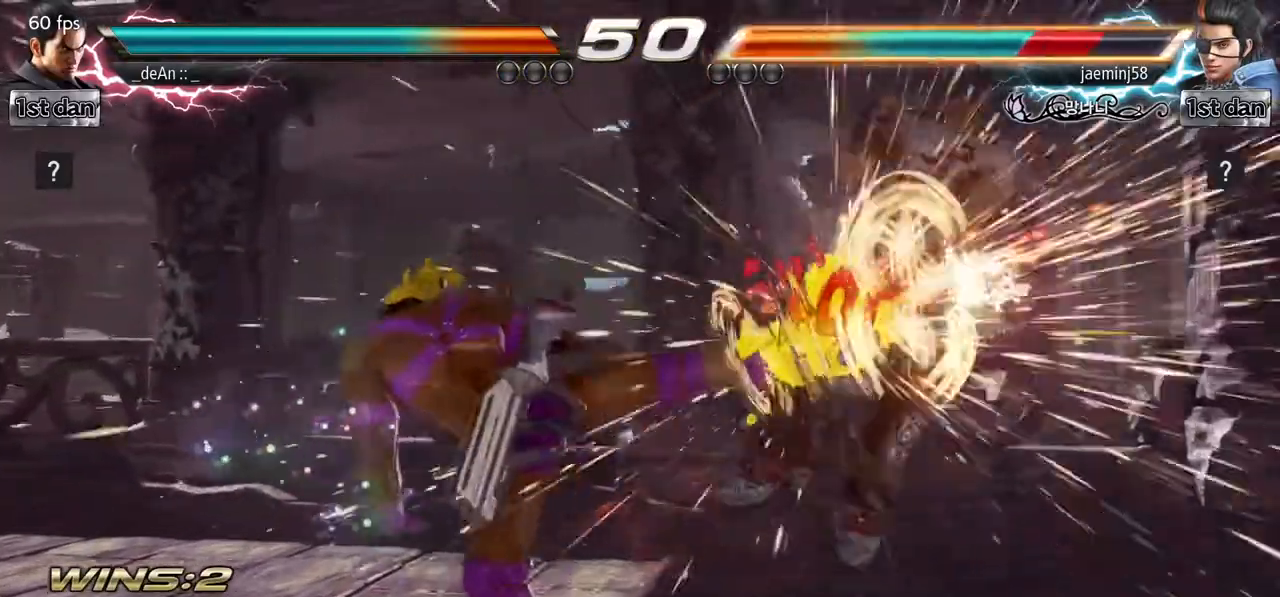
{"dt_ms": 500, "buttons": [], "left_stick": "center", "events": [[133, "CIRCLE", "up"], [417, "left_stick", "right"], [467, "left_stick", "center"]]}
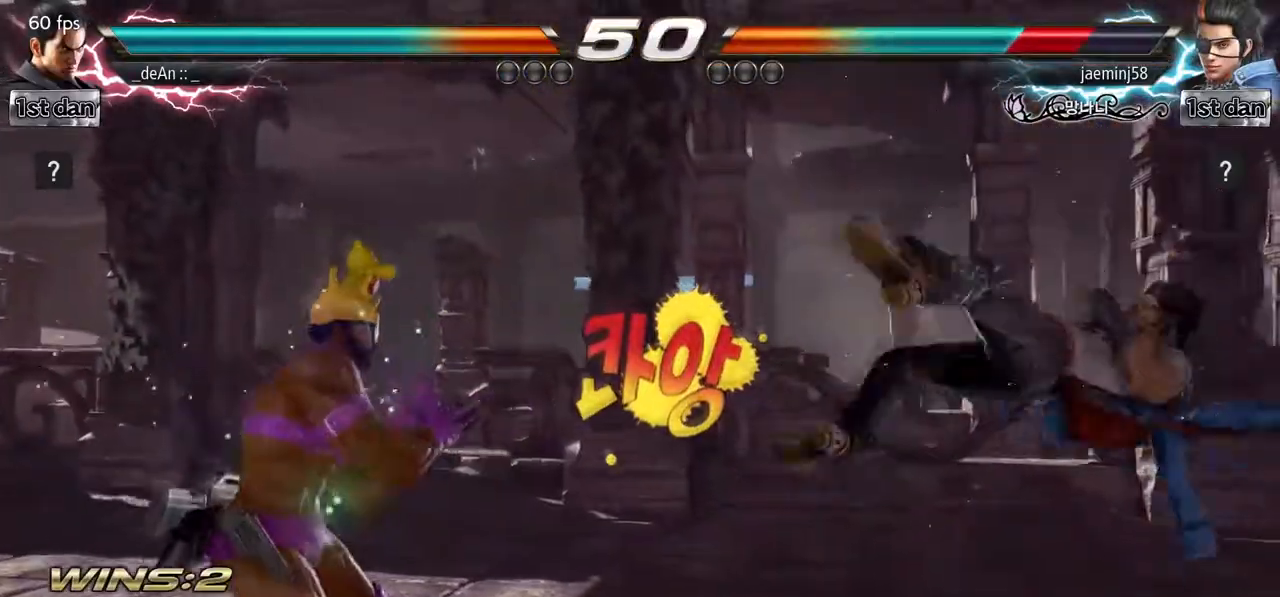
{"dt_ms": 500, "buttons": [], "left_stick": "center", "events": [[50, "left_stick", "right"], [117, "TRIANGLE", "down"], [267, "TRIANGLE", "up"], [367, "left_stick", "center"]]}